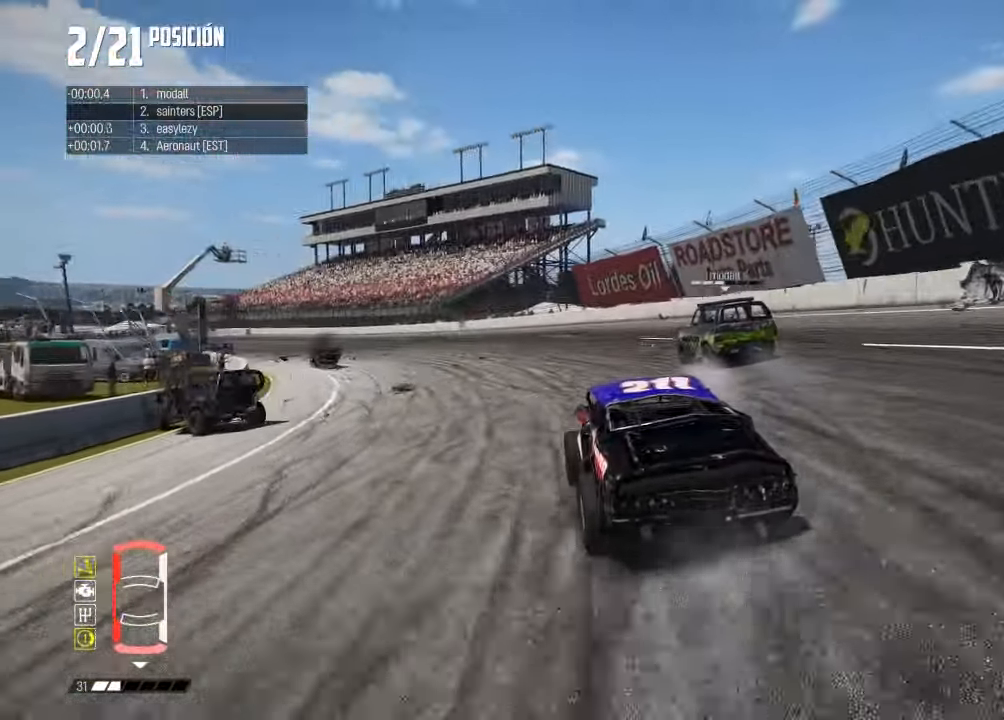
Gameplay with a controller (Xbox layout); each line is a JSON object with the inputs held at the frame after it. "events" lists button and stick changes between this image and that frame as [ms after this image, input, new state], when the widget could be followed in between.
{"buttons": ["R2"], "left_stick": "center", "right_stick": "center", "events": [[117, "left_stick", "right"], [251, "left_stick", "center"]]}
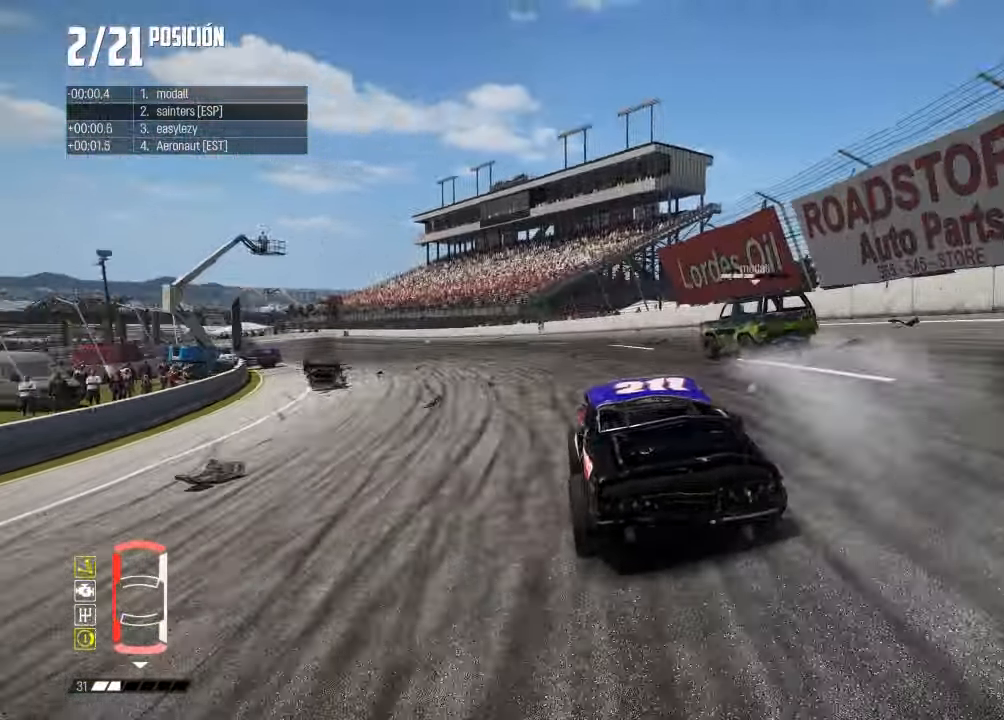
{"buttons": ["R2"], "left_stick": "center", "right_stick": "center", "events": [[117, "R3", "down"], [167, "left_stick", "left"], [300, "R3", "up"], [434, "left_stick", "center"]]}
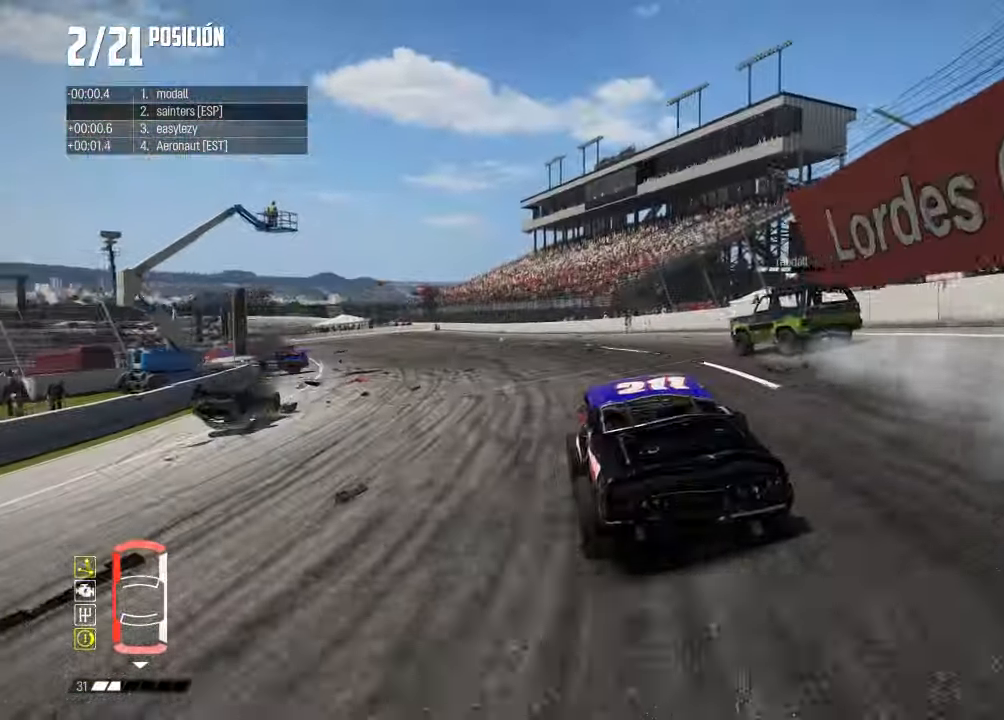
{"buttons": ["R2"], "left_stick": "left", "right_stick": "center", "events": [[467, "left_stick", "left"]]}
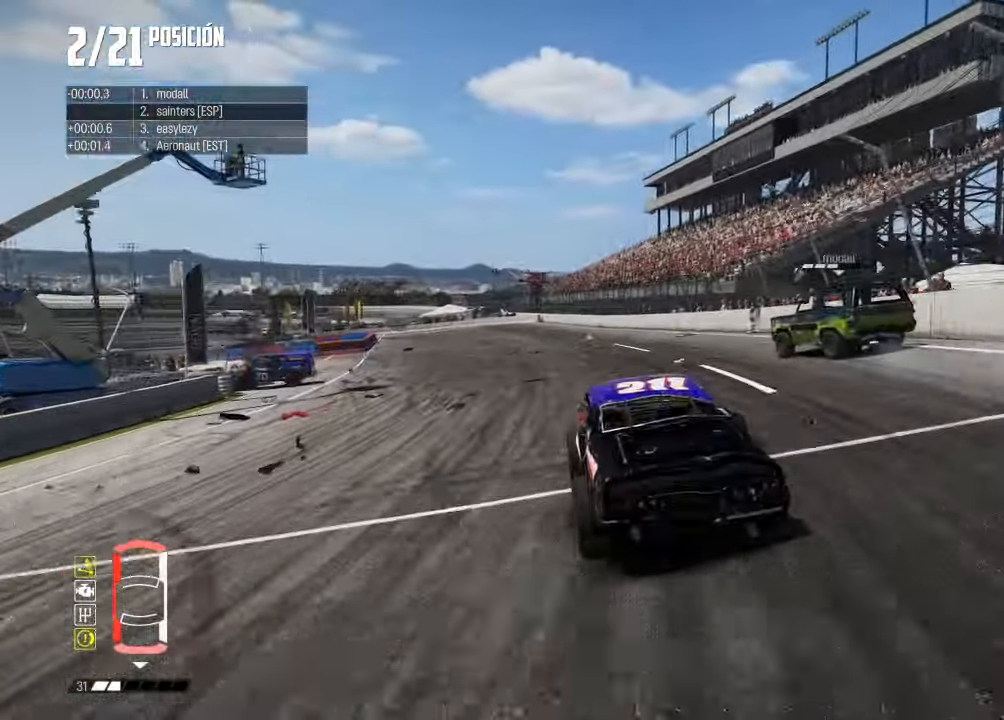
{"buttons": ["R2"], "left_stick": "left", "right_stick": "center", "events": [[100, "left_stick", "center"], [350, "left_stick", "right"], [450, "left_stick", "center"], [500, "left_stick", "left"]]}
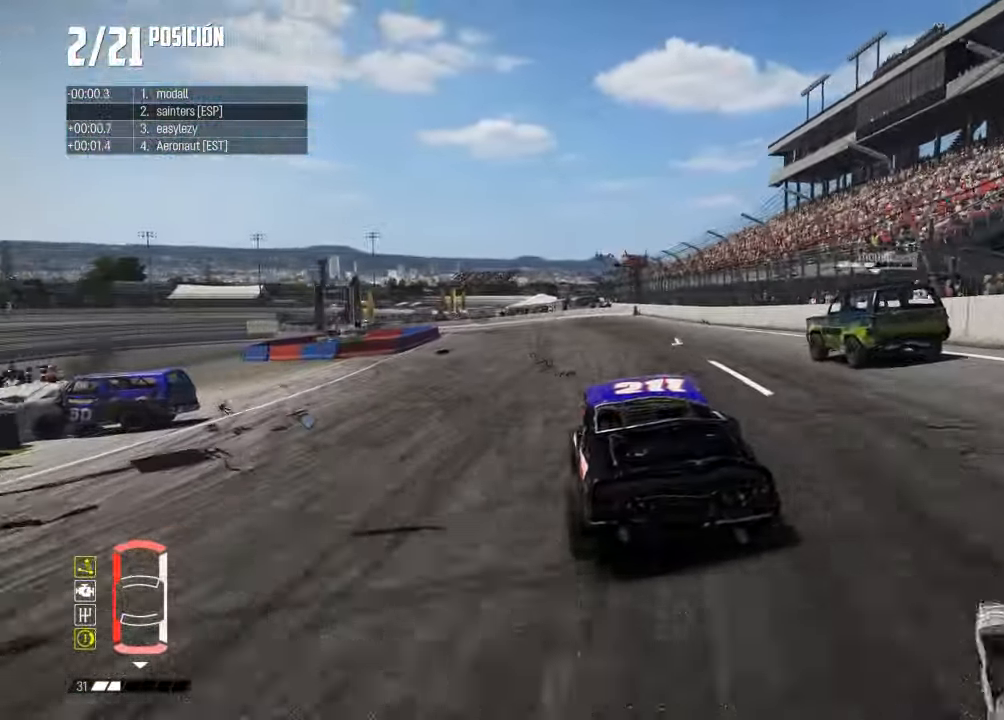
{"buttons": ["L2"], "left_stick": "center", "right_stick": "center", "events": [[251, "left_stick", "center"], [301, "R2", "up"], [317, "L2", "down"]]}
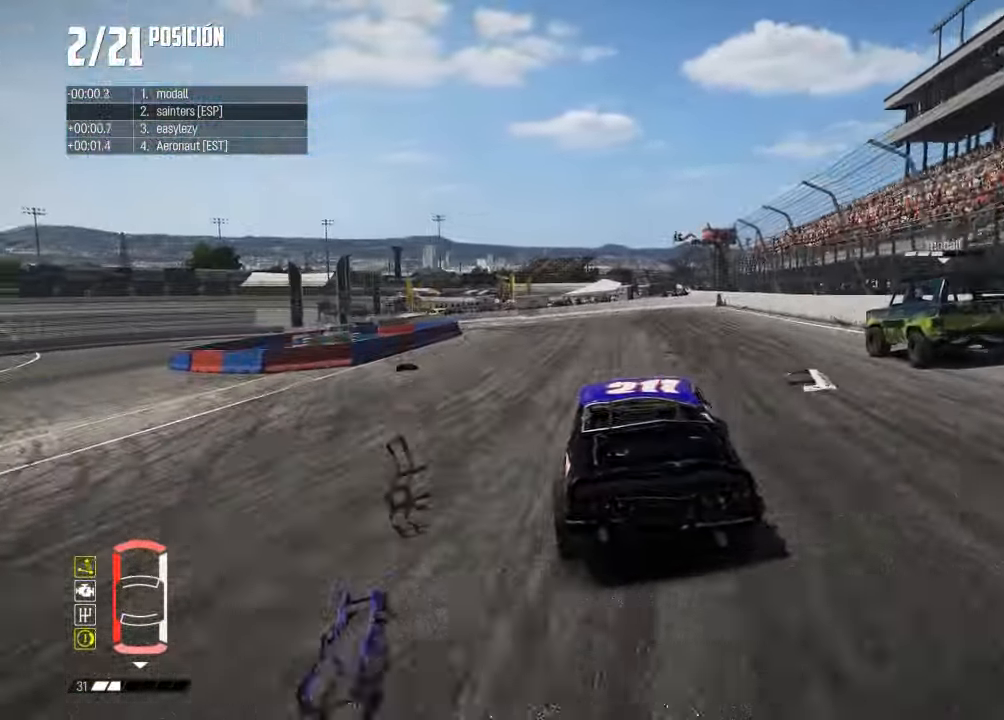
{"buttons": ["L1"], "left_stick": "up-left", "right_stick": "center", "events": [[217, "left_stick", "left"], [350, "L1", "down"], [401, "L2", "up"], [451, "left_stick", "up-left"]]}
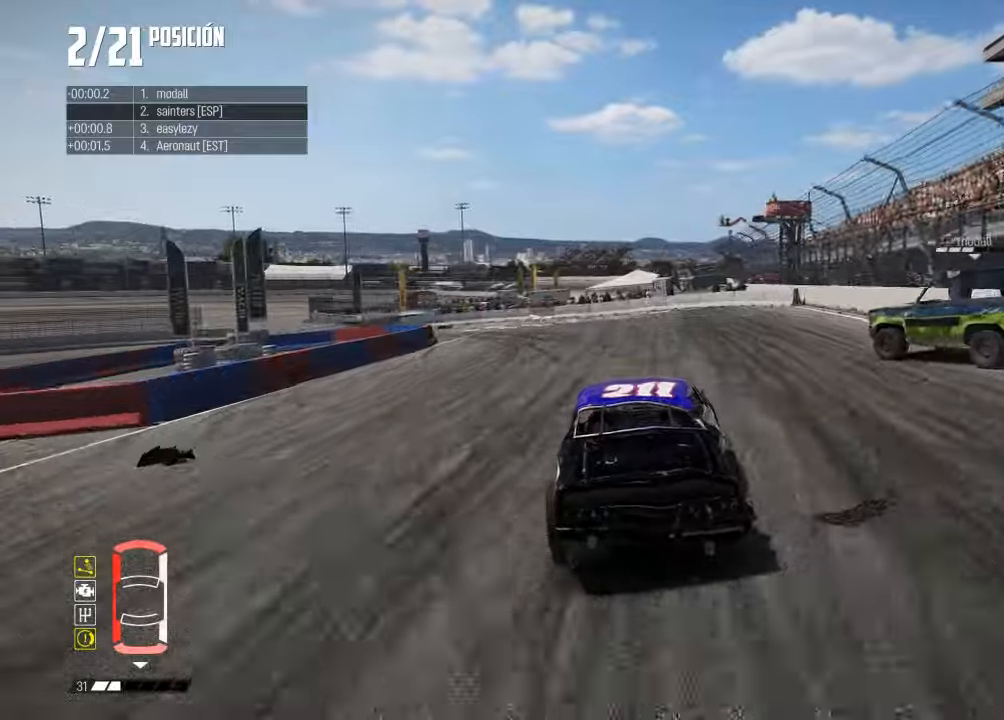
{"buttons": ["L1"], "left_stick": "left", "right_stick": "up", "events": [[133, "left_stick", "center"], [200, "left_stick", "left"], [333, "right_stick", "up"], [400, "X", "down"], [483, "X", "up"]]}
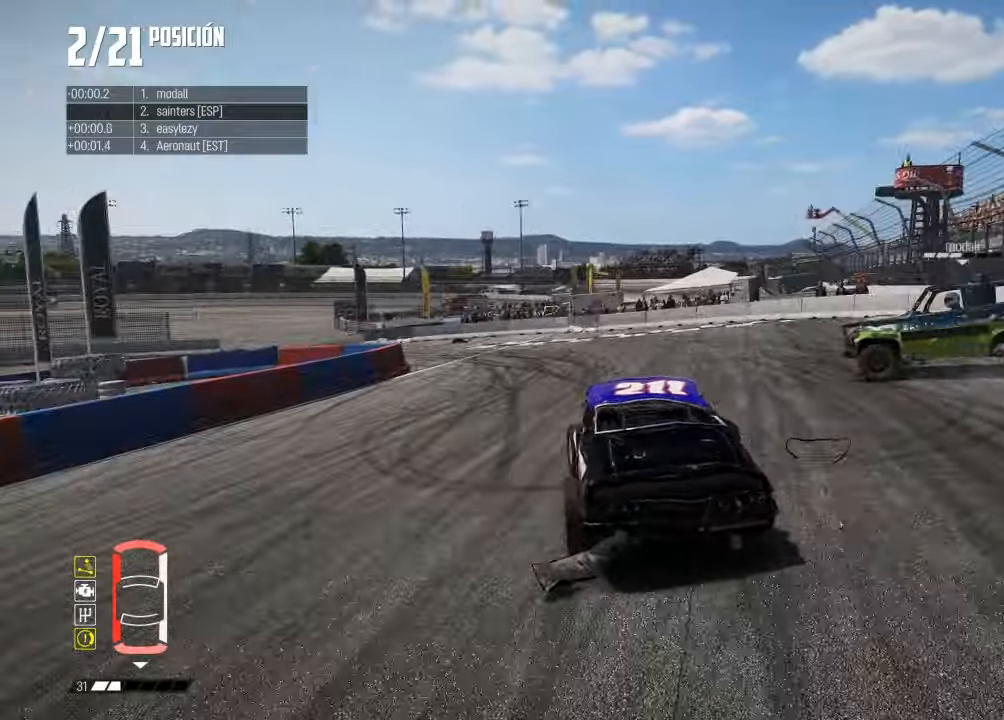
{"buttons": ["L2"], "left_stick": "center", "right_stick": "center", "events": [[84, "right_stick", "center"], [284, "L1", "up"], [350, "left_stick", "right"], [401, "L2", "down"], [417, "left_stick", "center"]]}
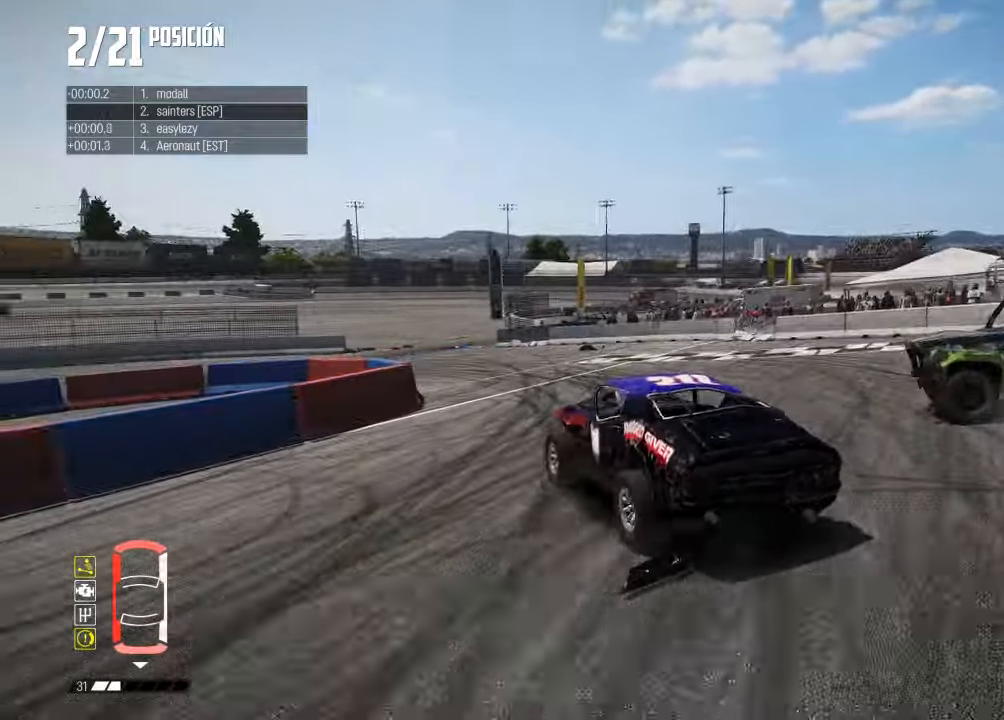
{"buttons": ["R2"], "left_stick": "left", "right_stick": "center", "events": [[66, "L2", "up"], [133, "left_stick", "right"], [166, "R2", "down"], [283, "left_stick", "left"]]}
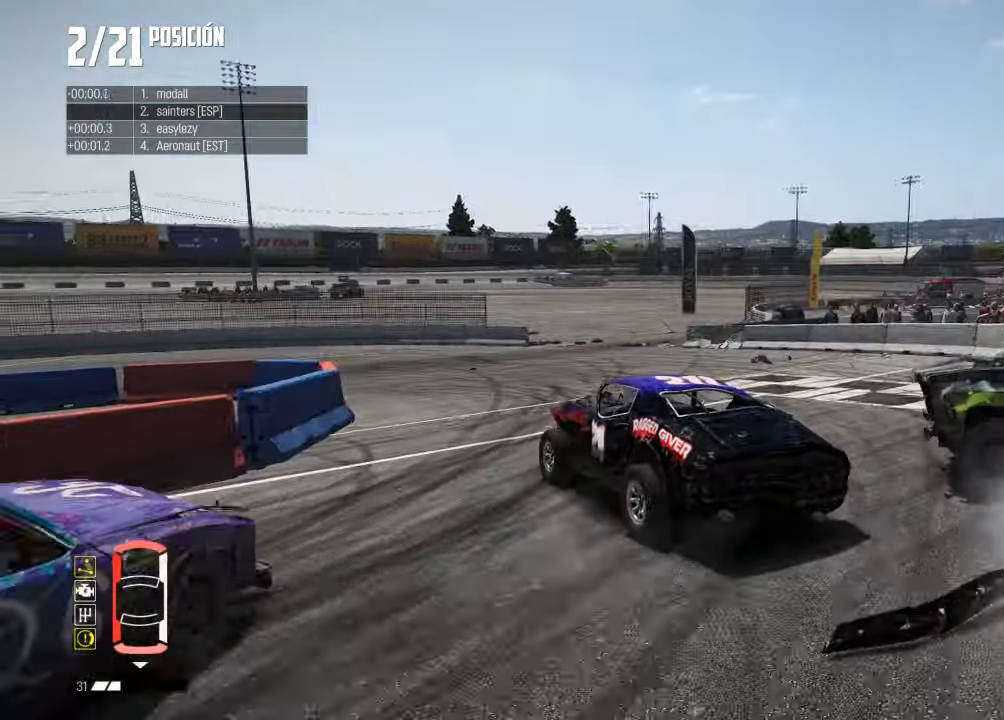
{"buttons": [], "left_stick": "left", "right_stick": "center", "events": [[350, "R2", "up"]]}
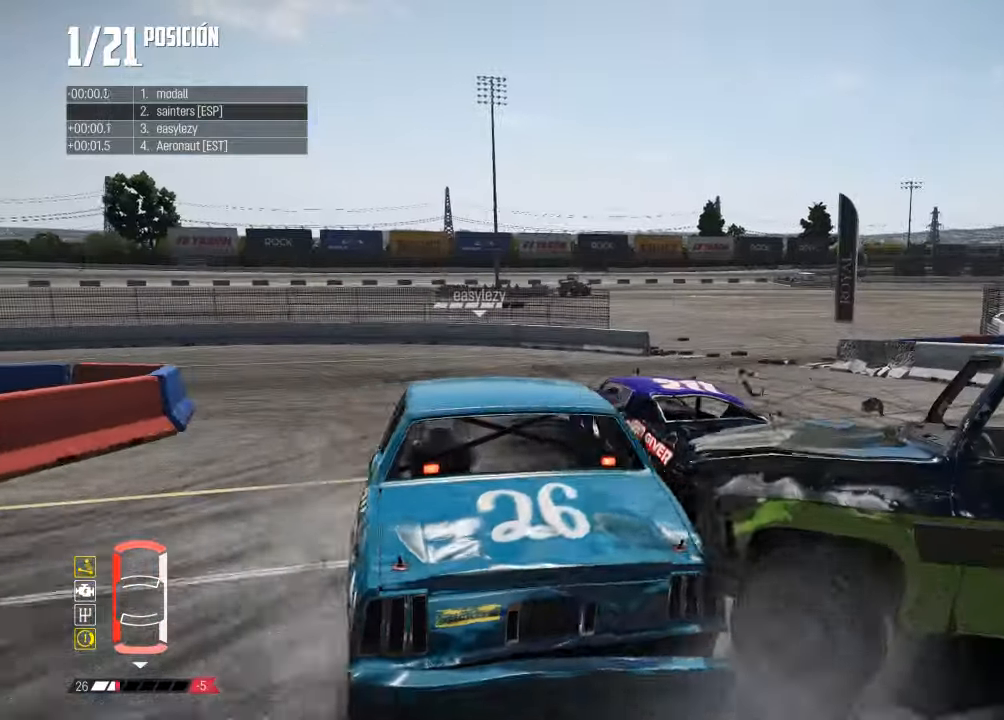
{"buttons": [], "left_stick": "left", "right_stick": "center", "events": [[183, "R2", "down"], [383, "R2", "up"]]}
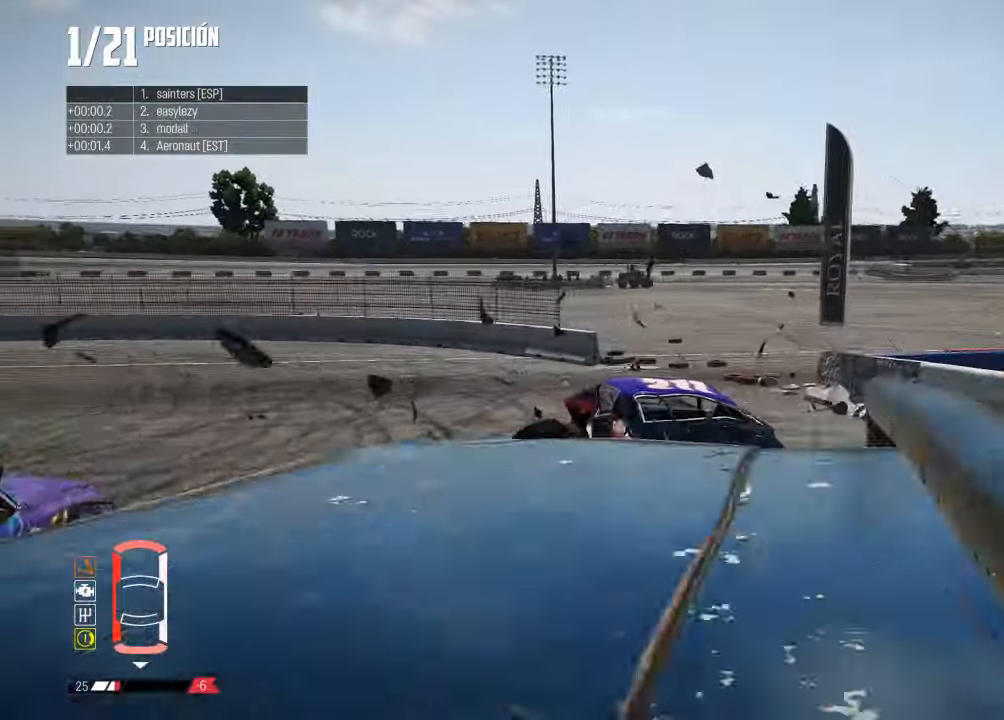
{"buttons": ["R2"], "left_stick": "left", "right_stick": "center", "events": [[134, "left_stick", "right"], [217, "R2", "down"], [484, "left_stick", "left"]]}
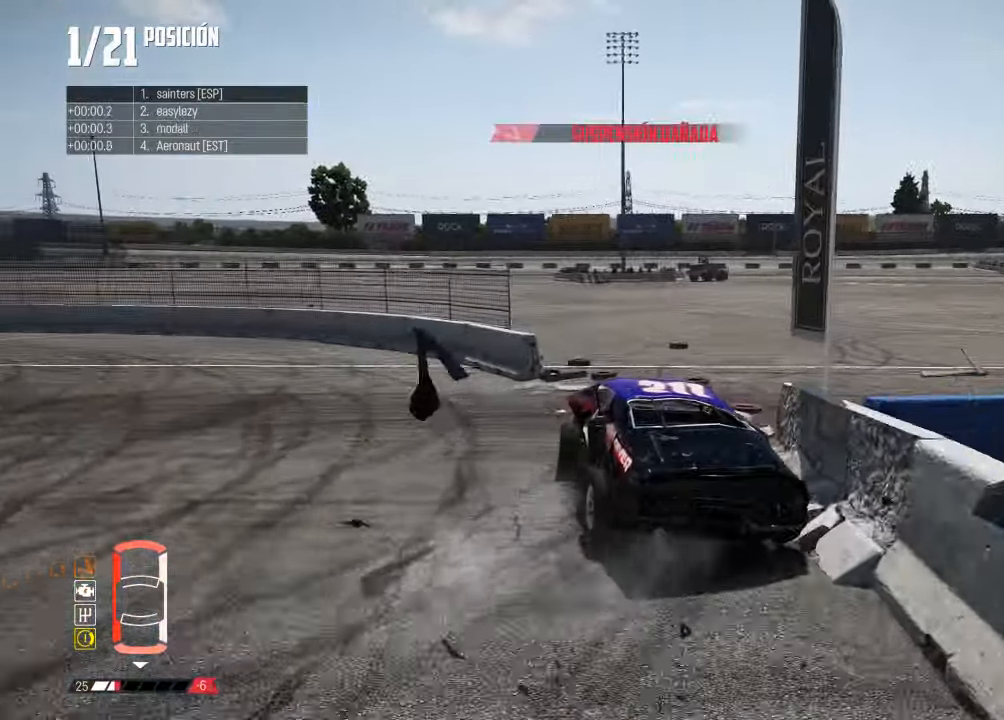
{"buttons": ["R2"], "left_stick": "left", "right_stick": "center", "events": [[116, "left_stick", "right"], [217, "left_stick", "center"], [283, "left_stick", "left"]]}
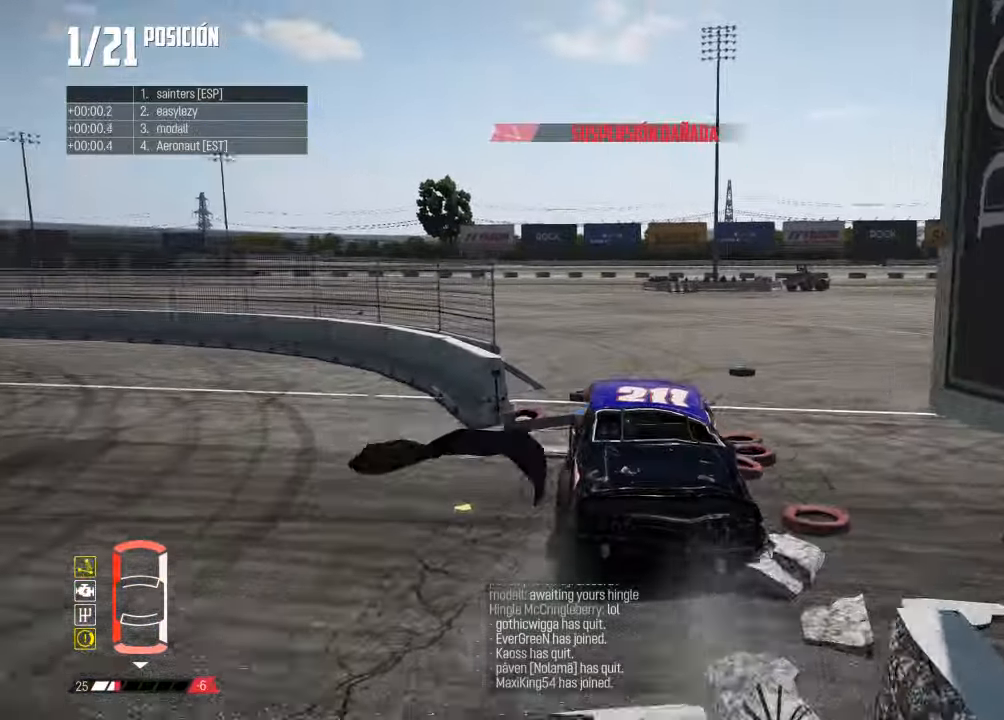
{"buttons": ["R2"], "left_stick": "left", "right_stick": "center", "events": [[417, "R2", "up"], [467, "R2", "down"]]}
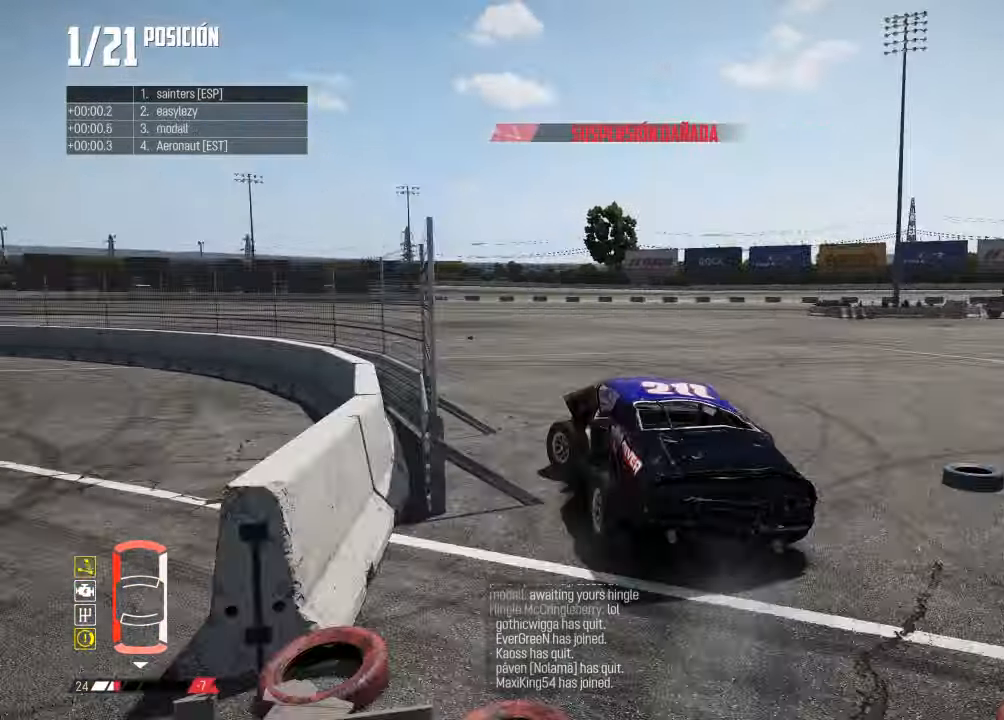
{"buttons": ["R2"], "left_stick": "right", "right_stick": "center", "events": [[83, "left_stick", "center"], [150, "R2", "up"], [200, "left_stick", "right"], [217, "R2", "down"], [350, "R2", "up"], [417, "R2", "down"]]}
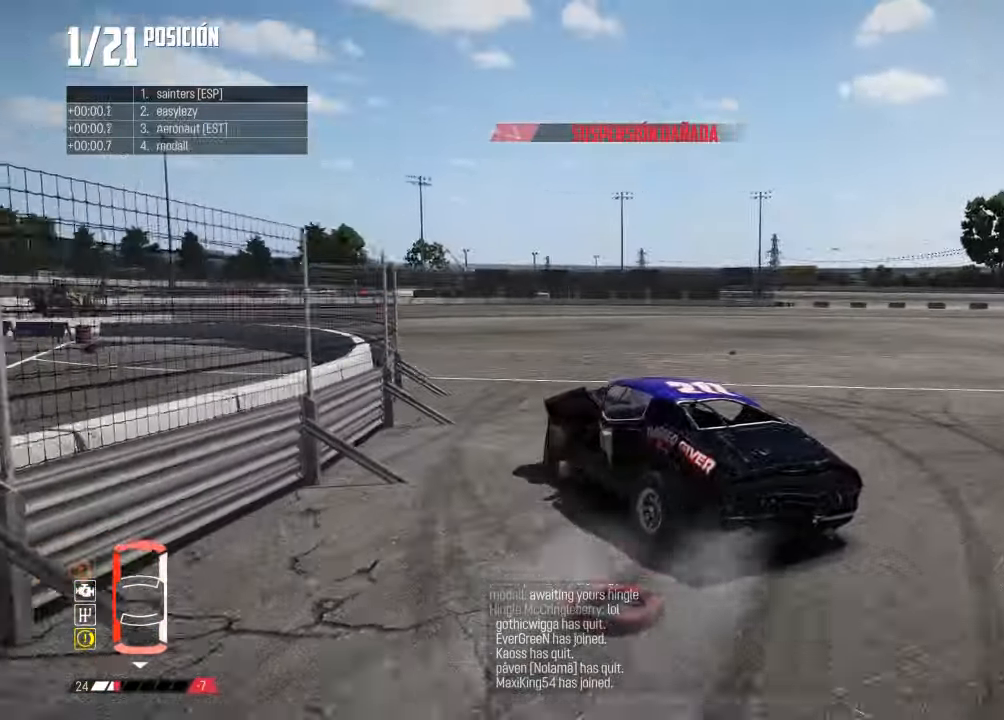
{"buttons": ["R2"], "left_stick": "right", "right_stick": "center", "events": [[400, "R2", "up"], [483, "R2", "down"]]}
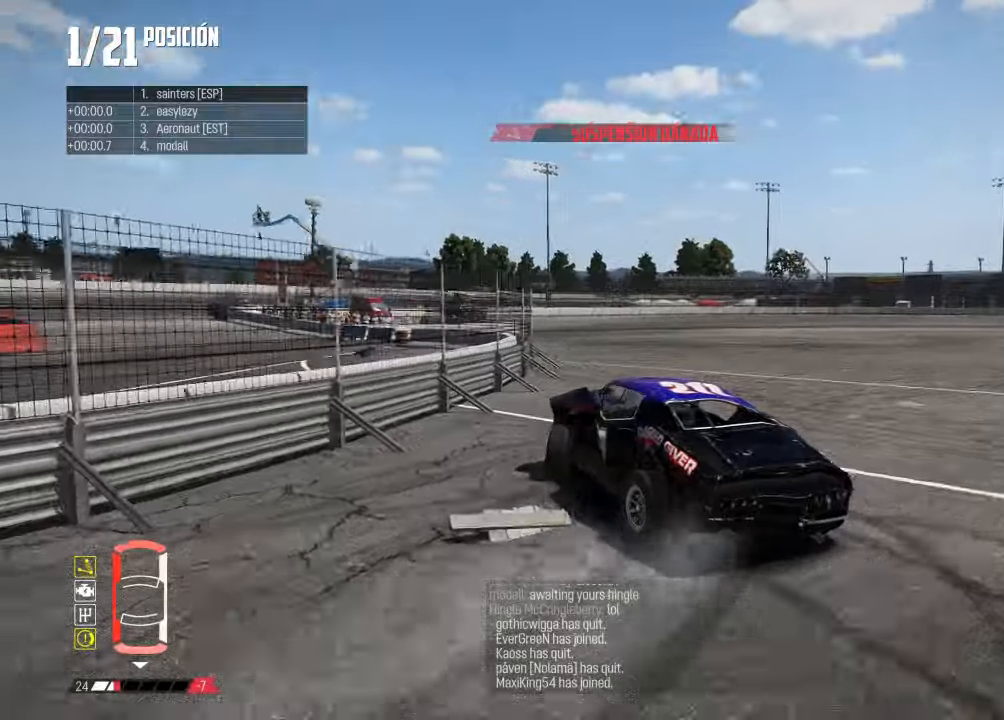
{"buttons": ["R2"], "left_stick": "right", "right_stick": "center", "events": []}
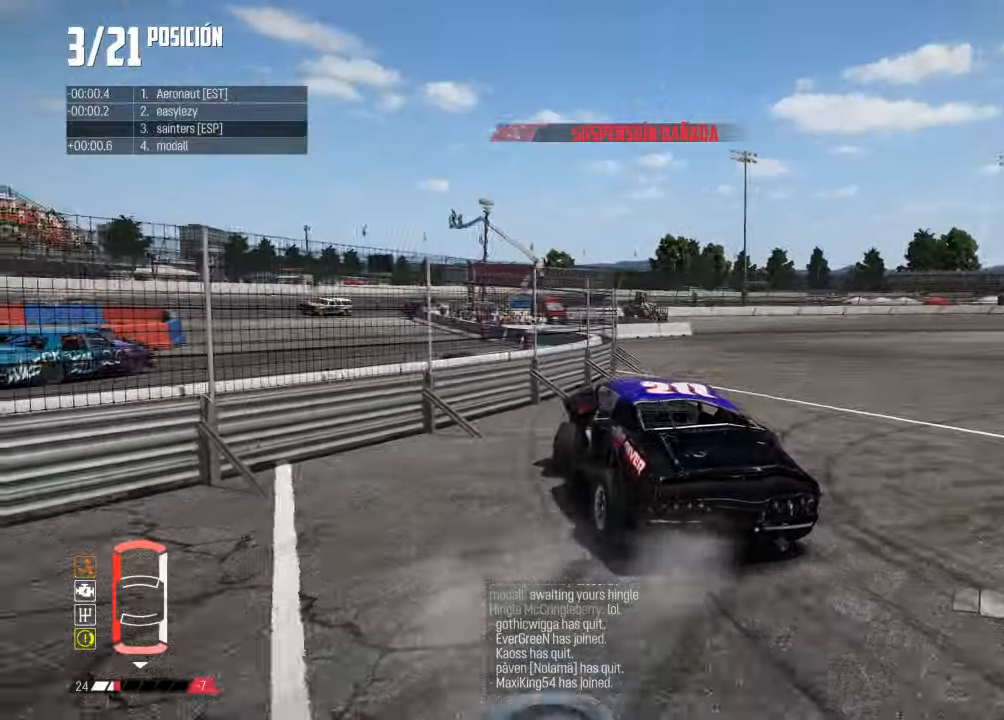
{"buttons": [], "left_stick": "center", "right_stick": "center", "events": [[484, "R2", "up"], [501, "left_stick", "center"]]}
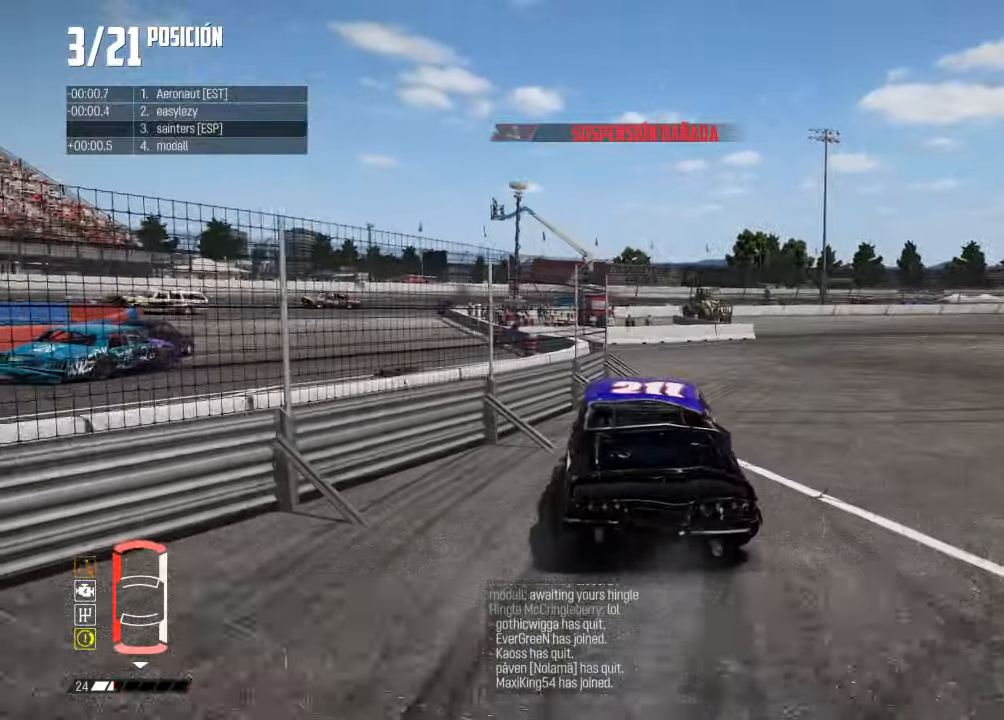
{"buttons": ["L2"], "left_stick": "left", "right_stick": "center", "events": [[33, "left_stick", "left"], [83, "L2", "down"], [384, "L2", "up"], [500, "L2", "down"]]}
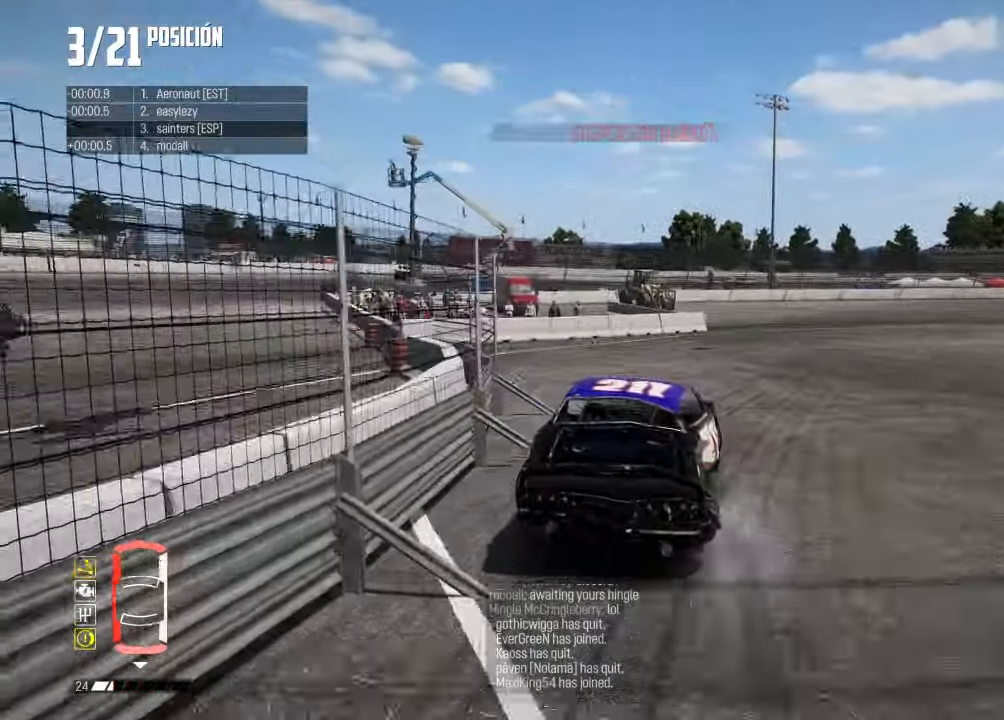
{"buttons": ["R2"], "left_stick": "left", "right_stick": "center", "events": [[117, "L2", "up"], [117, "R2", "down"], [317, "R2", "up"], [501, "R2", "down"]]}
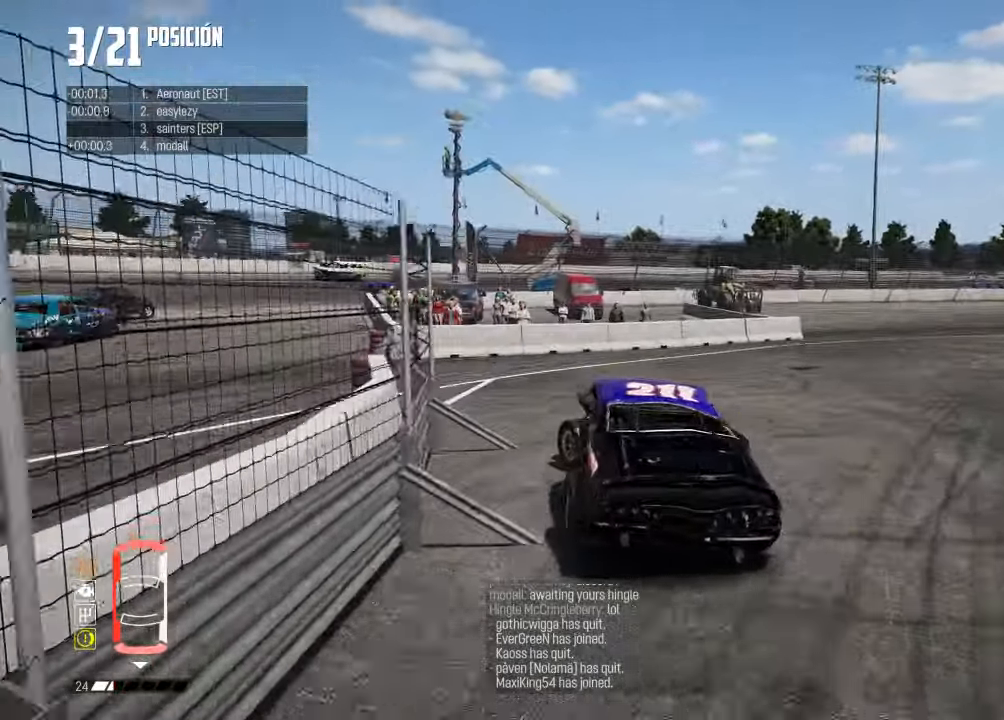
{"buttons": ["R2"], "left_stick": "center", "right_stick": "center", "events": [[500, "left_stick", "center"]]}
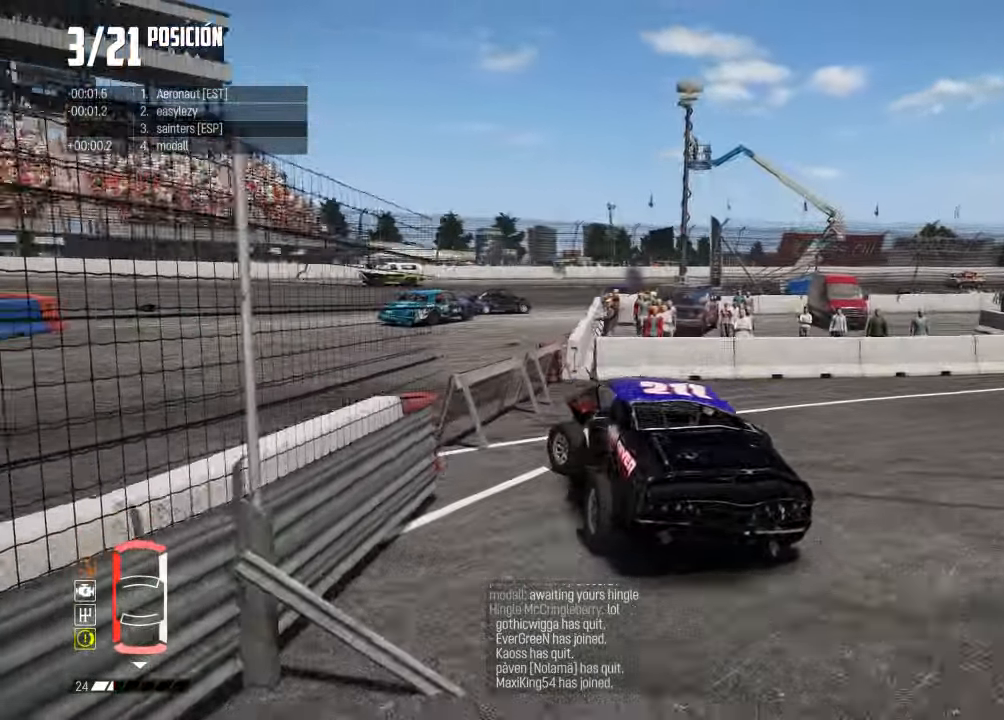
{"buttons": ["R2"], "left_stick": "right", "right_stick": "center", "events": [[134, "left_stick", "right"], [134, "right_stick", "left"], [367, "right_stick", "center"], [384, "R2", "up"], [484, "R2", "down"]]}
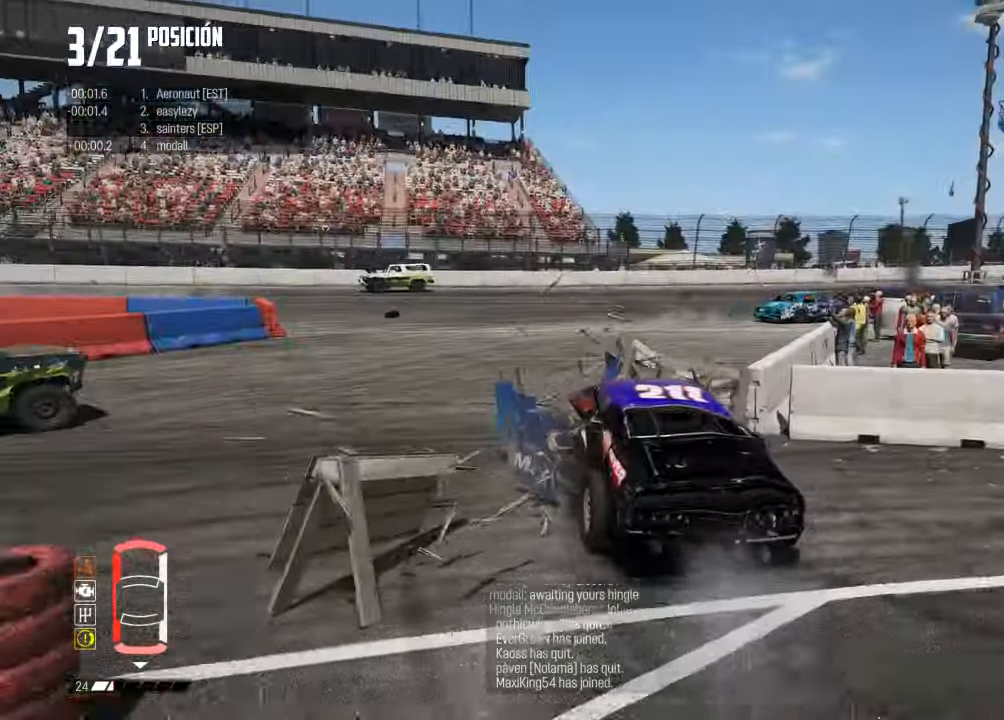
{"buttons": ["R2"], "left_stick": "right", "right_stick": "center", "events": [[334, "left_stick", "center"], [467, "left_stick", "right"]]}
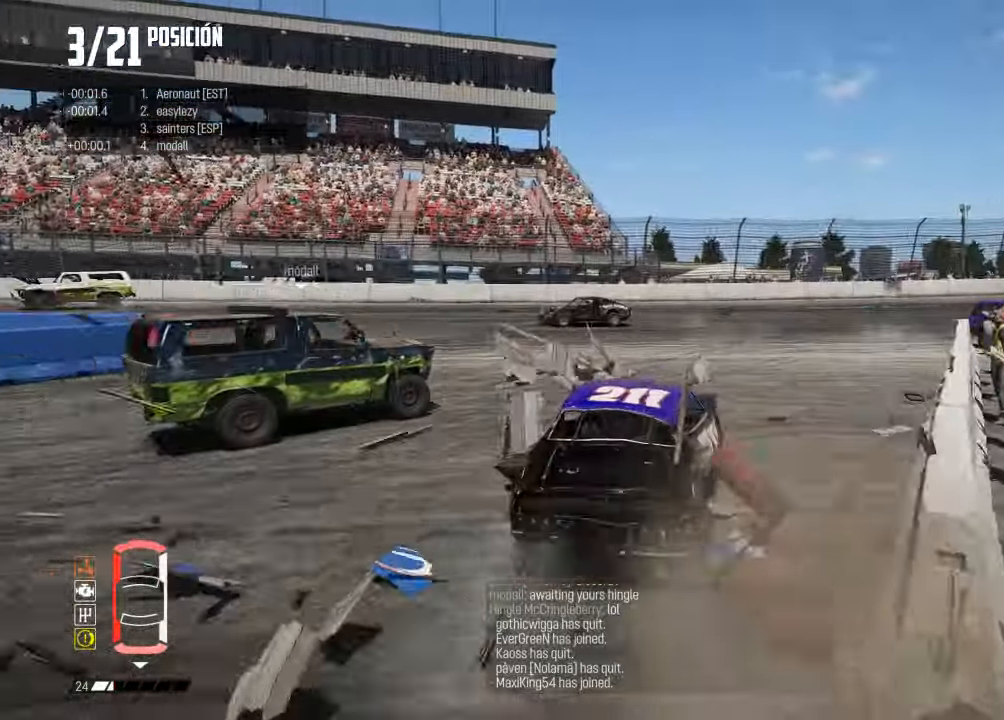
{"buttons": [], "left_stick": "right", "right_stick": "center", "events": [[134, "R2", "up"]]}
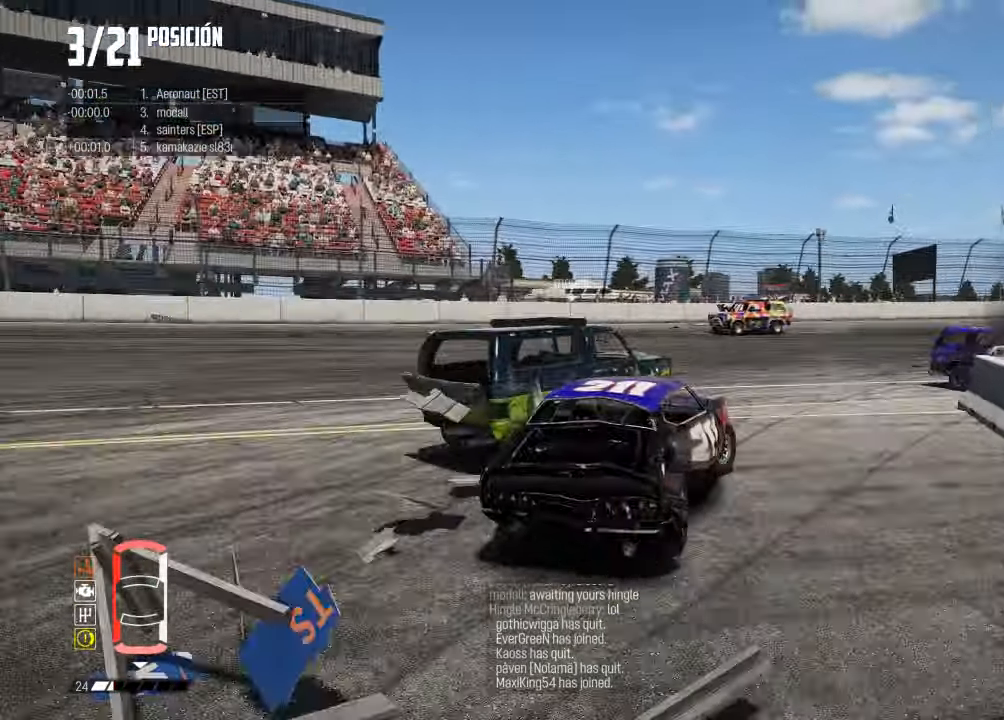
{"buttons": ["L2"], "left_stick": "left", "right_stick": "center", "events": [[17, "R2", "down"], [133, "R2", "up"], [250, "R2", "down"], [300, "left_stick", "center"], [384, "left_stick", "left"], [467, "R2", "up"], [500, "L2", "down"]]}
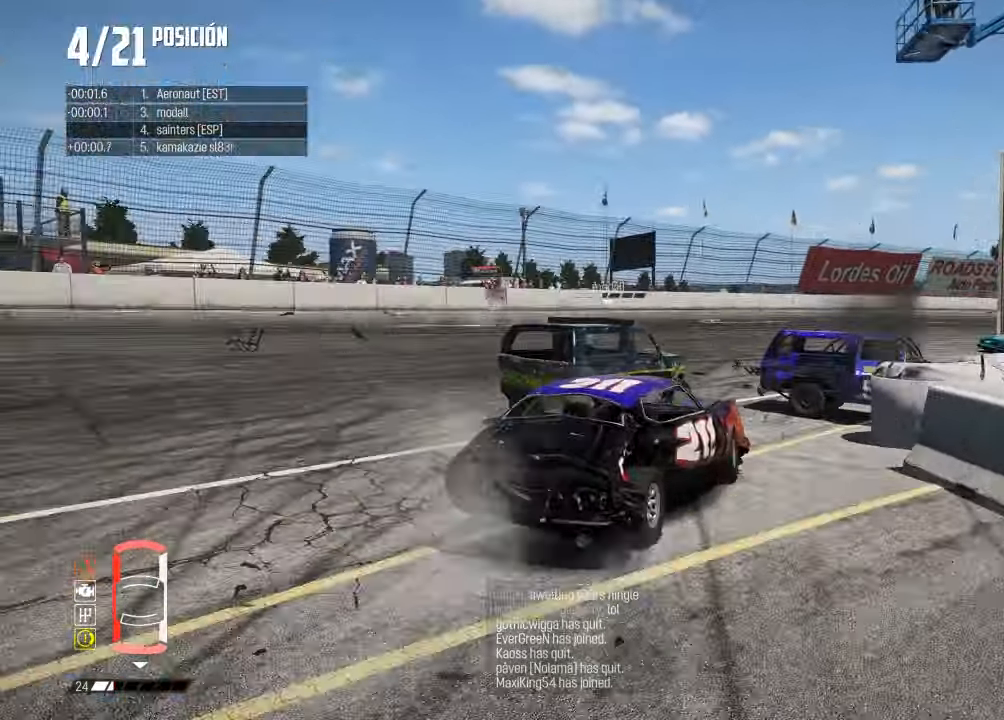
{"buttons": ["R2"], "left_stick": "right", "right_stick": "center", "events": [[384, "L2", "up"], [418, "R2", "down"], [468, "left_stick", "right"]]}
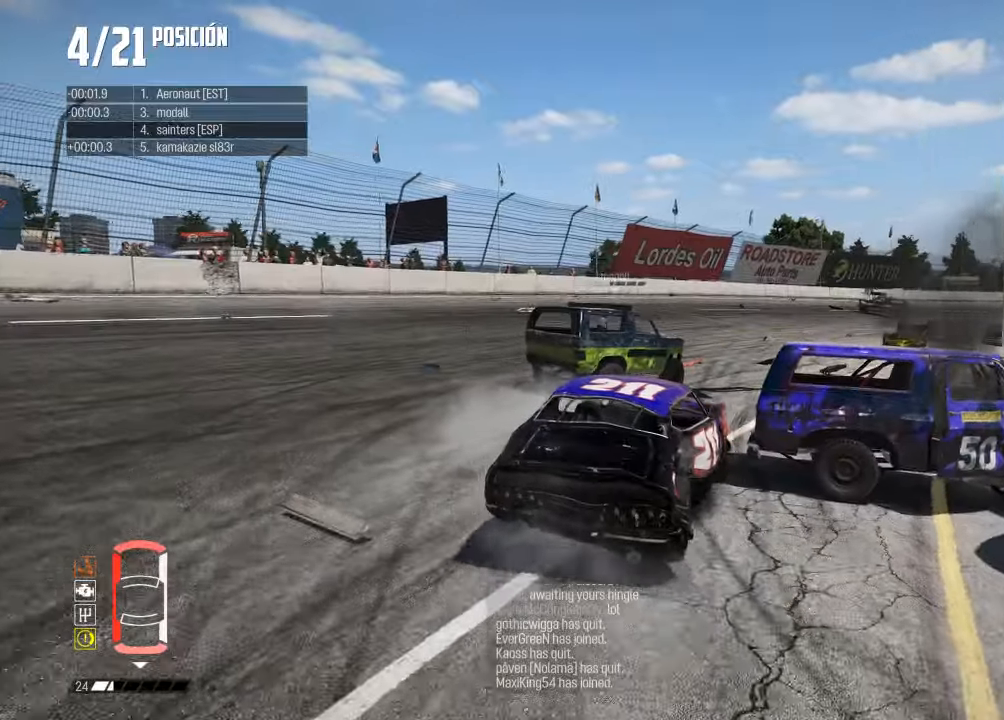
{"buttons": ["R2"], "left_stick": "center", "right_stick": "down", "events": [[234, "right_stick", "up"], [501, "left_stick", "center"], [501, "right_stick", "down"]]}
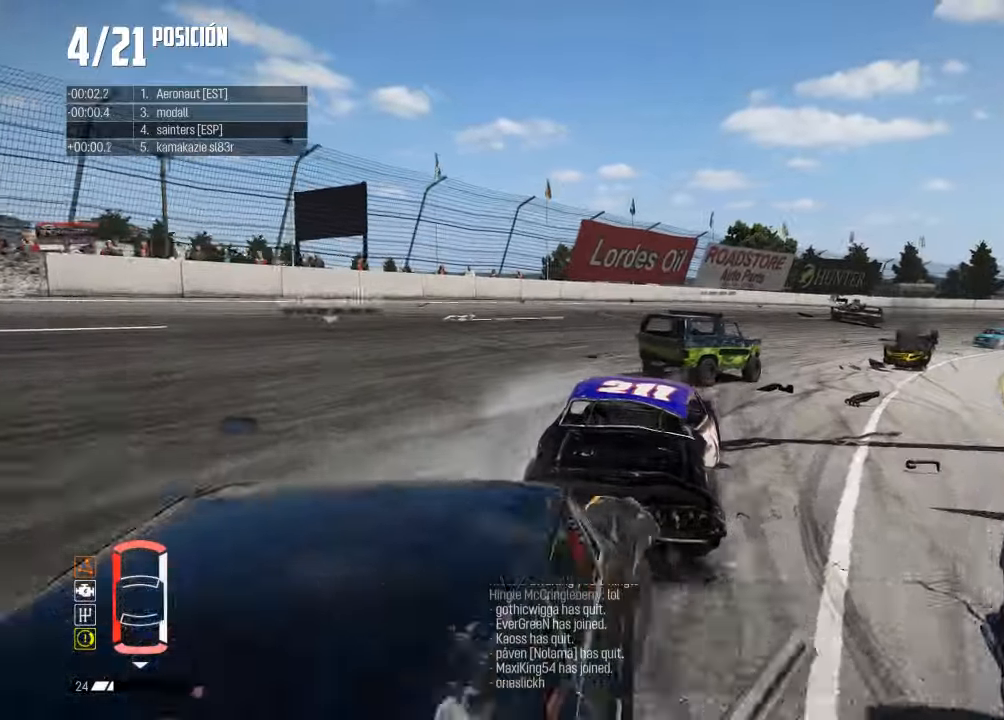
{"buttons": ["R2"], "left_stick": "center", "right_stick": "center", "events": [[33, "right_stick", "center"], [400, "left_stick", "left"], [500, "left_stick", "center"]]}
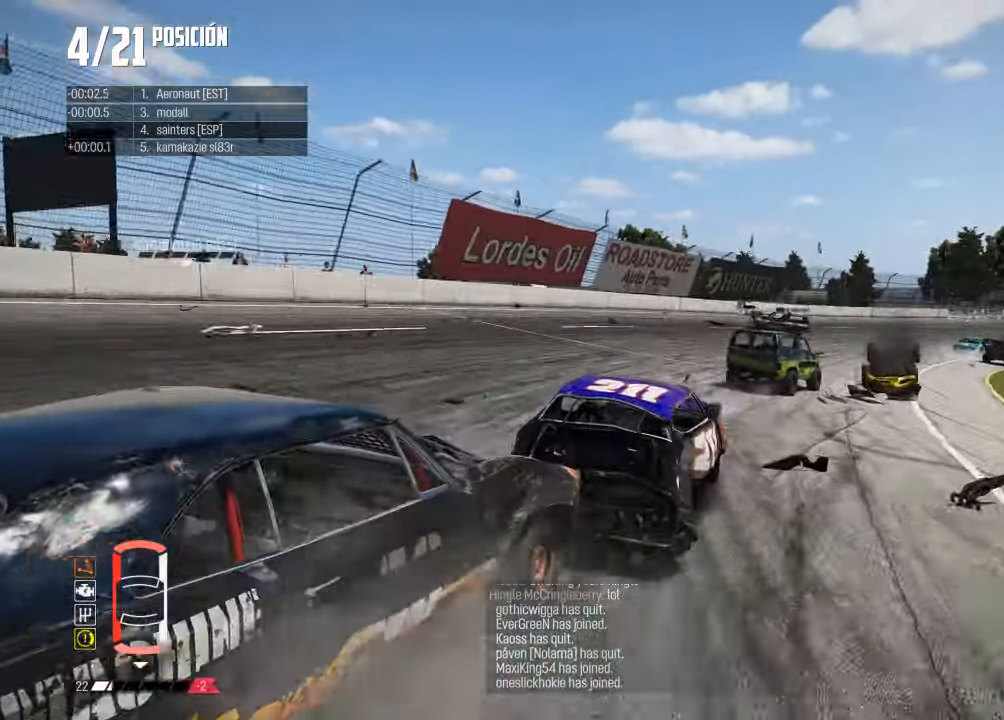
{"buttons": ["R2"], "left_stick": "center", "right_stick": "center", "events": [[17, "left_stick", "right"], [401, "left_stick", "center"]]}
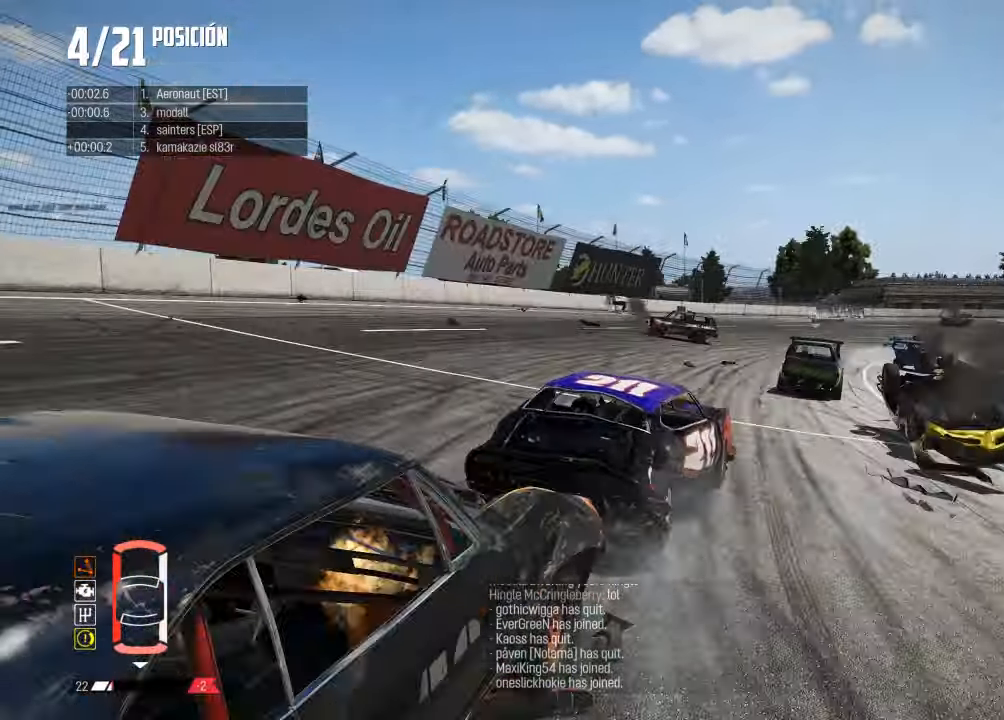
{"buttons": ["R1", "R2"], "left_stick": "right", "right_stick": "up", "events": [[100, "left_stick", "left"], [467, "left_stick", "right"], [500, "R1", "down"], [500, "right_stick", "up"]]}